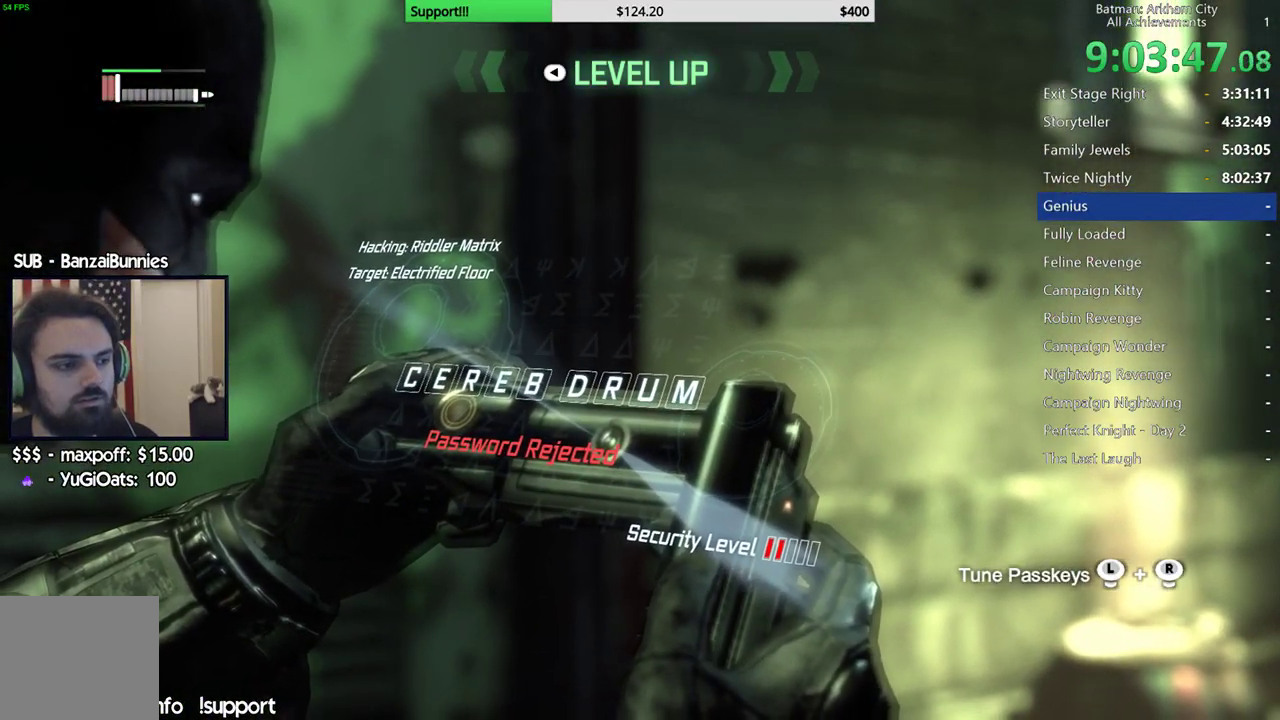
Gameplay with a controller (Xbox layout); each line is a JSON object with the inputs held at the frame after it (dt_ms = milliseconds from this image to that frame). "button_events" lists button changes between this image and that frame as [ms after this image, input, new state], when the widget could be followed in between (sticks are given only as held states).
{"dt_ms": 500, "buttons": [], "left_stick": "up-left", "right_stick": "down-right", "button_events": []}
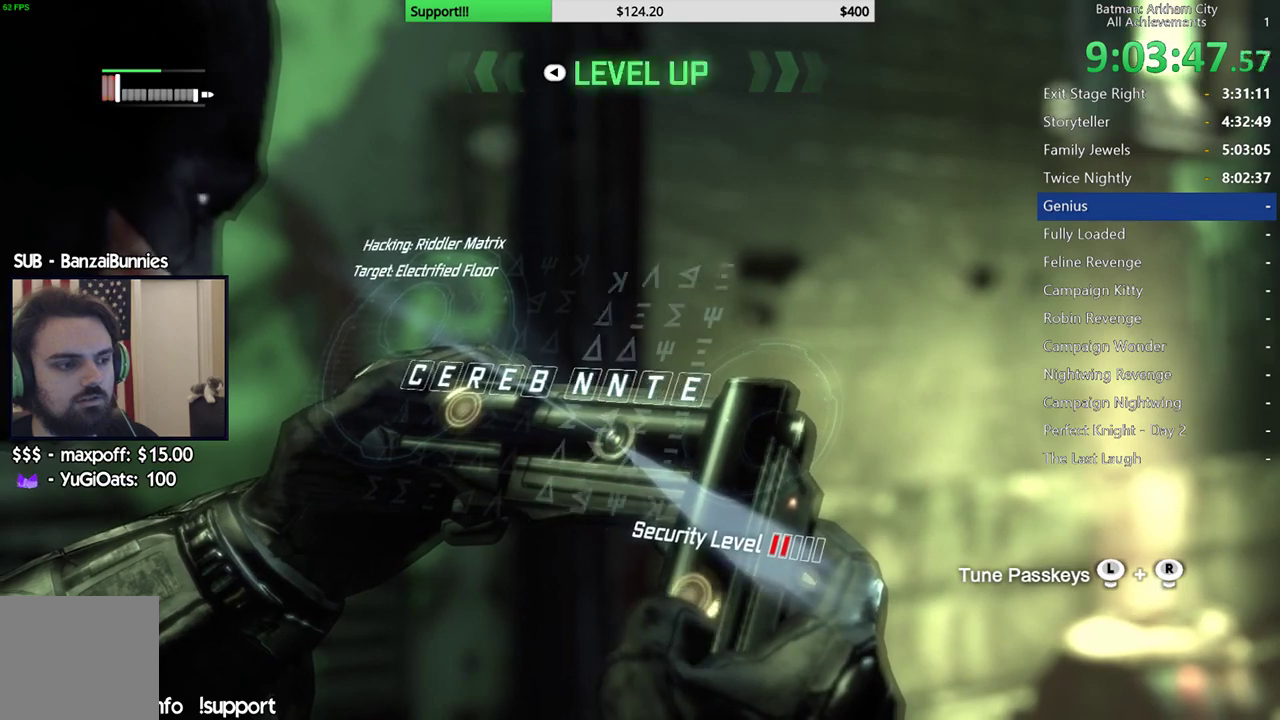
{"dt_ms": 500, "buttons": [], "left_stick": "up-left", "right_stick": "down", "button_events": []}
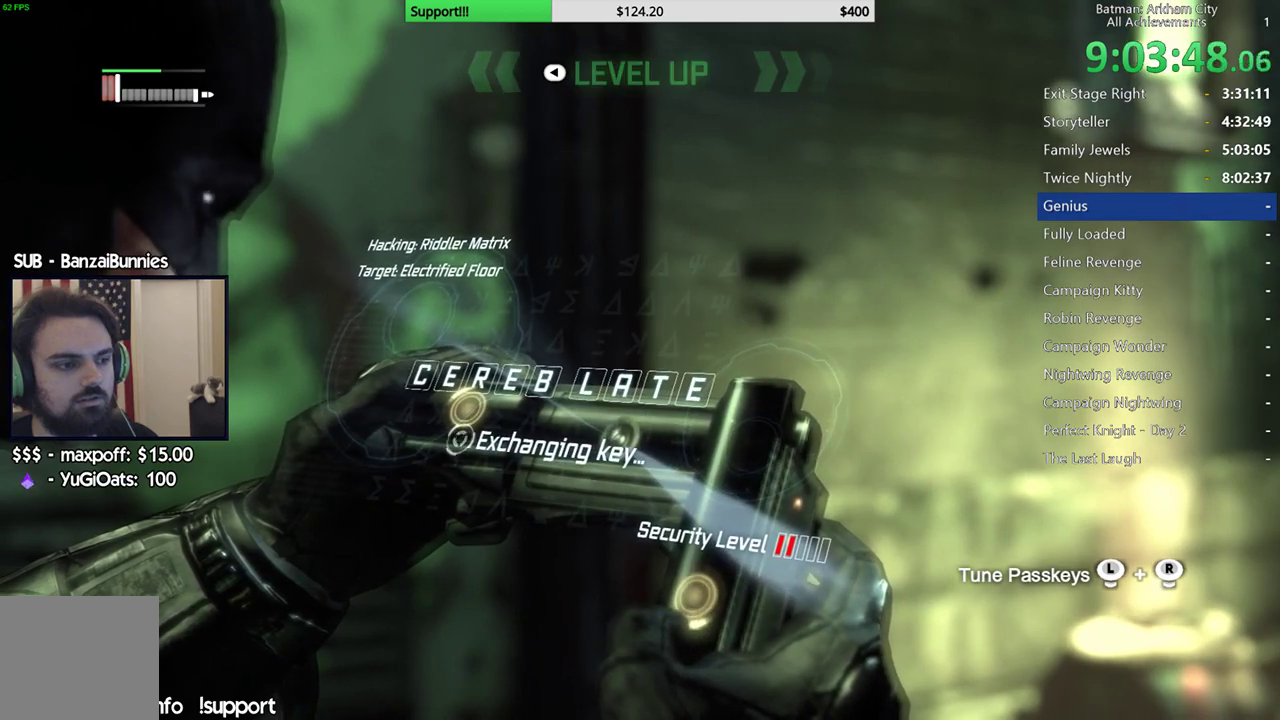
{"dt_ms": 500, "buttons": [], "left_stick": "up-left", "right_stick": "left", "button_events": []}
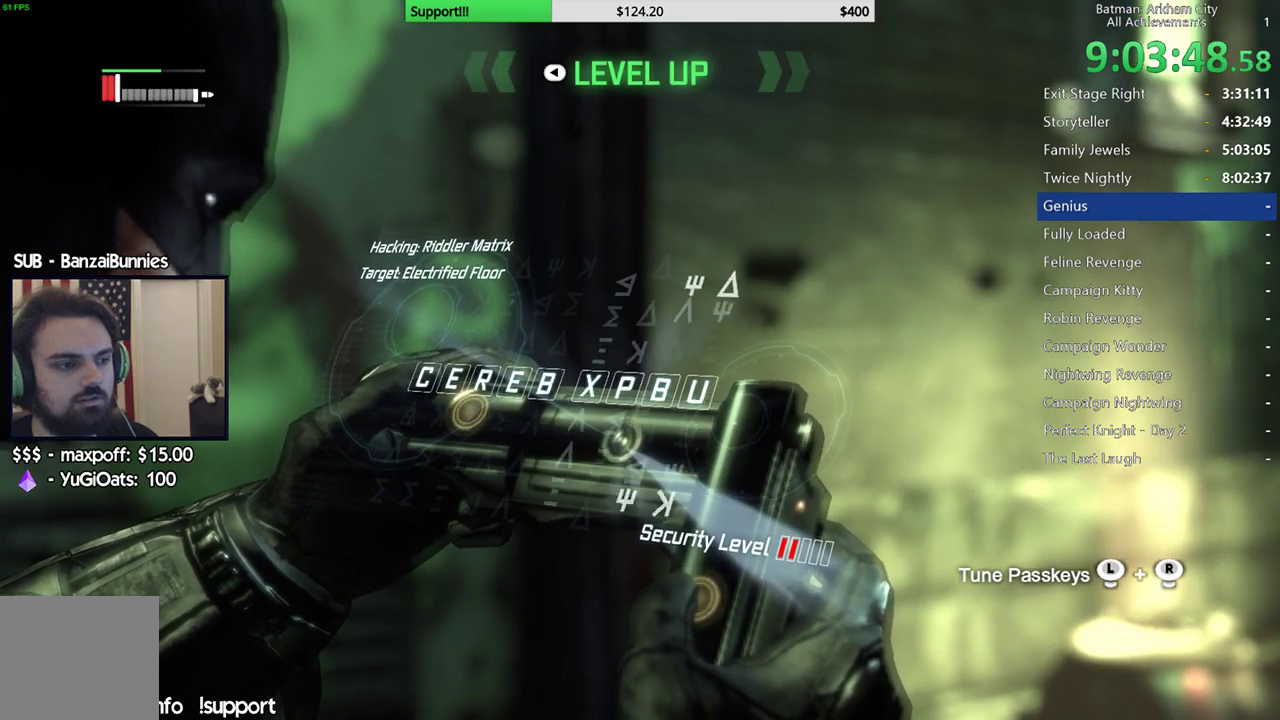
{"dt_ms": 500, "buttons": [], "left_stick": "up-left", "right_stick": "up-left", "button_events": []}
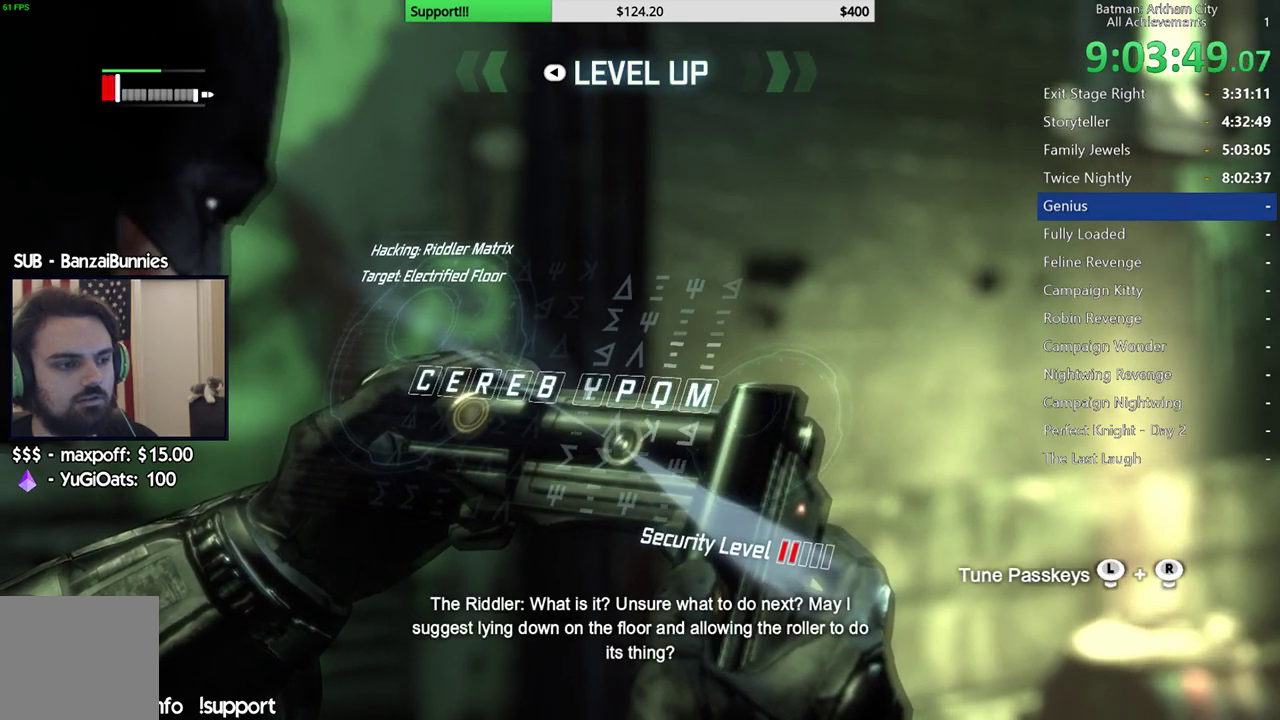
{"dt_ms": 500, "buttons": [], "left_stick": "up-left", "right_stick": "up-left", "button_events": []}
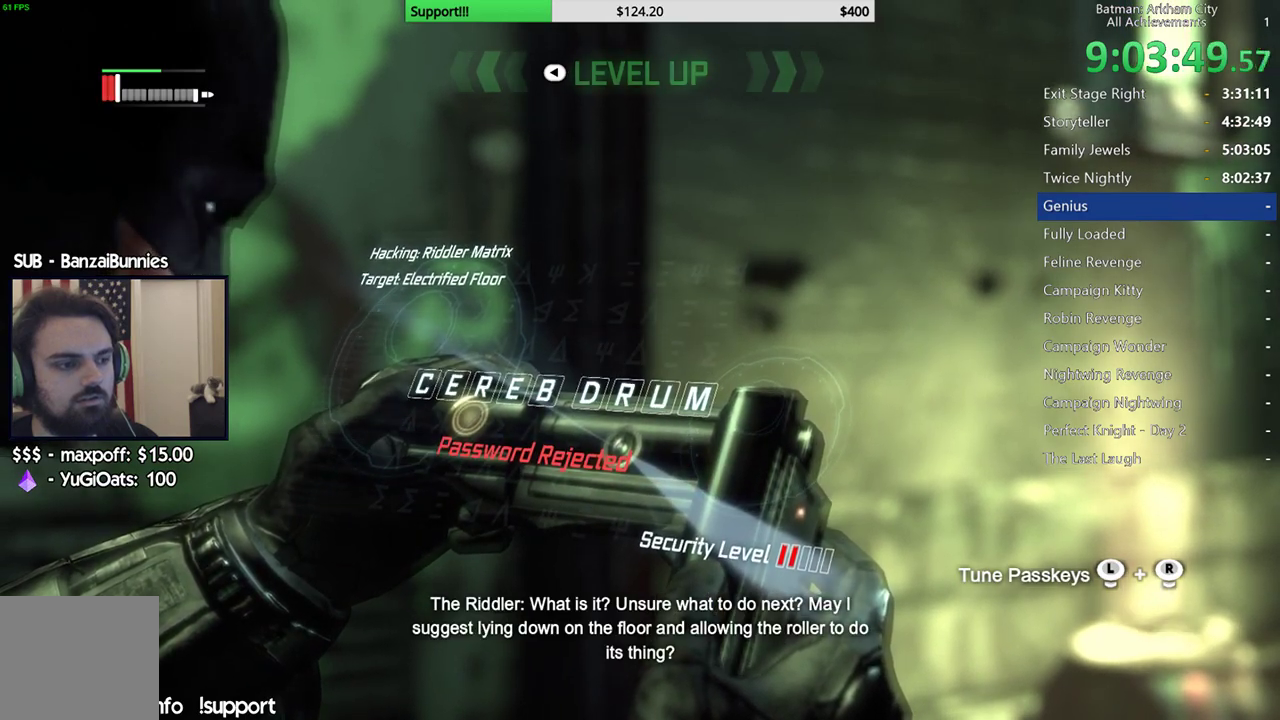
{"dt_ms": 500, "buttons": [], "left_stick": "left", "right_stick": "up-left"}
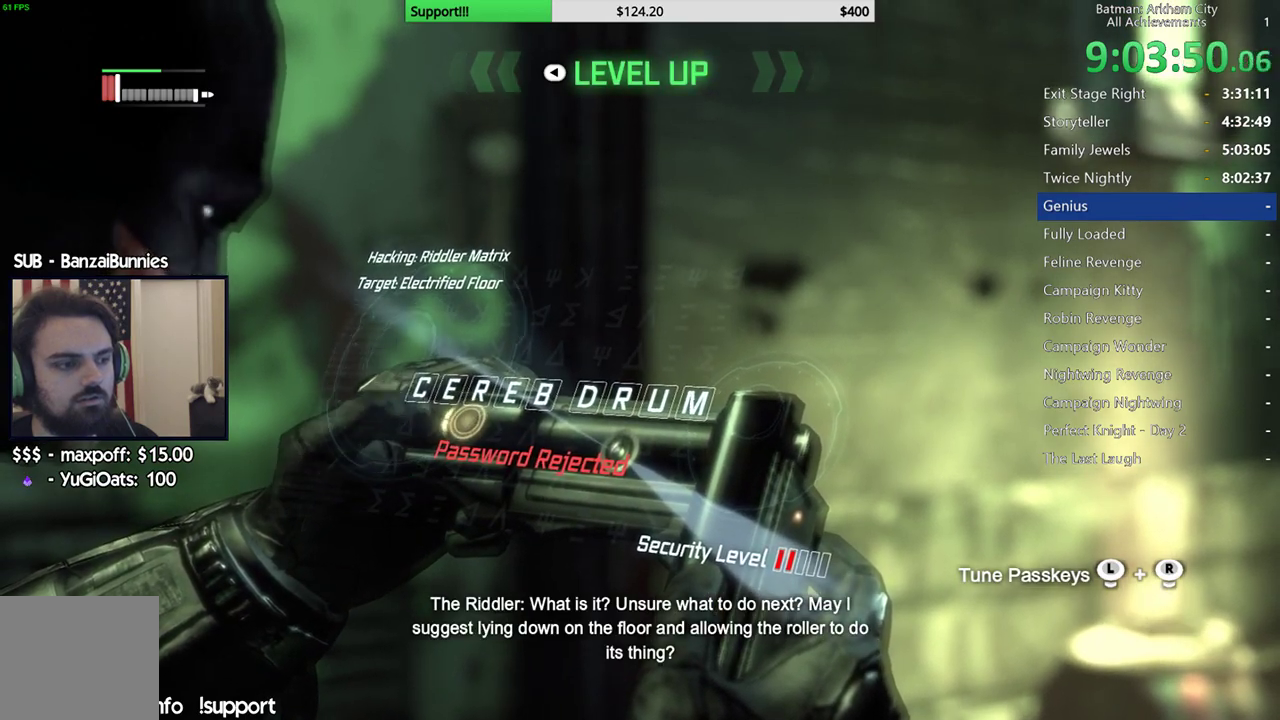
{"dt_ms": 500, "buttons": [], "left_stick": "right", "right_stick": "up-left"}
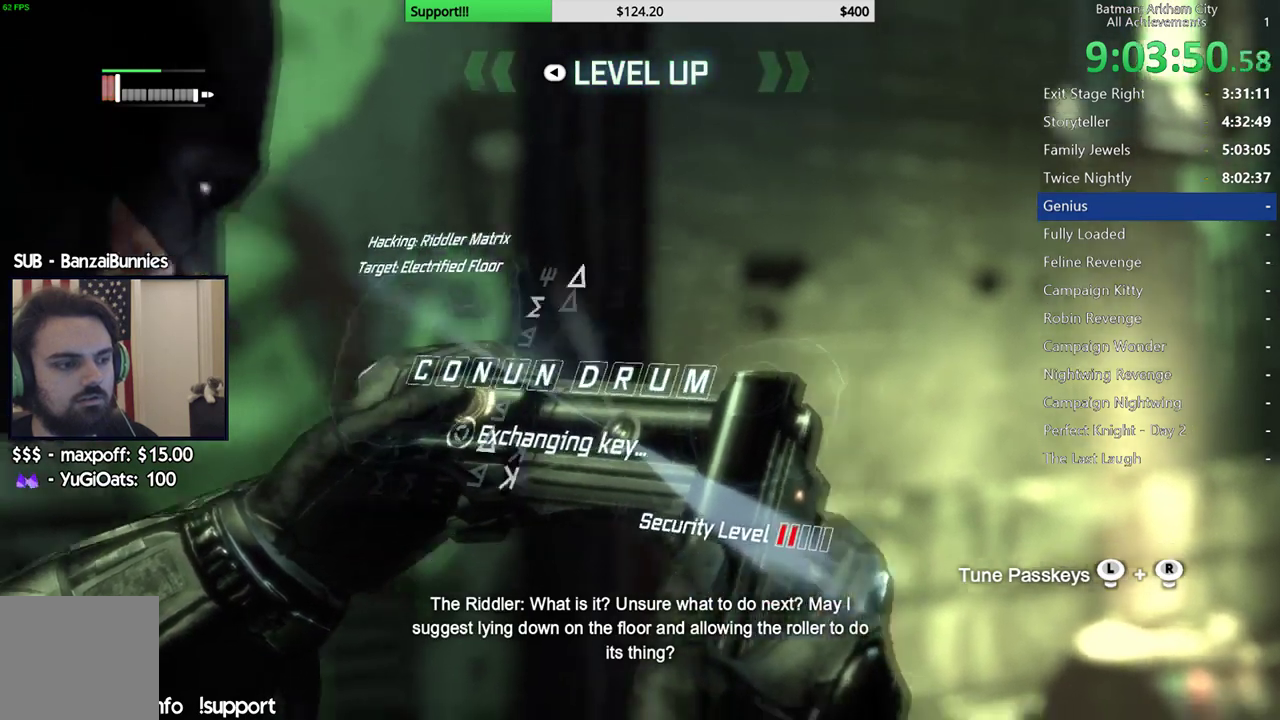
{"dt_ms": 500, "buttons": [], "left_stick": "right", "right_stick": "up", "button_events": []}
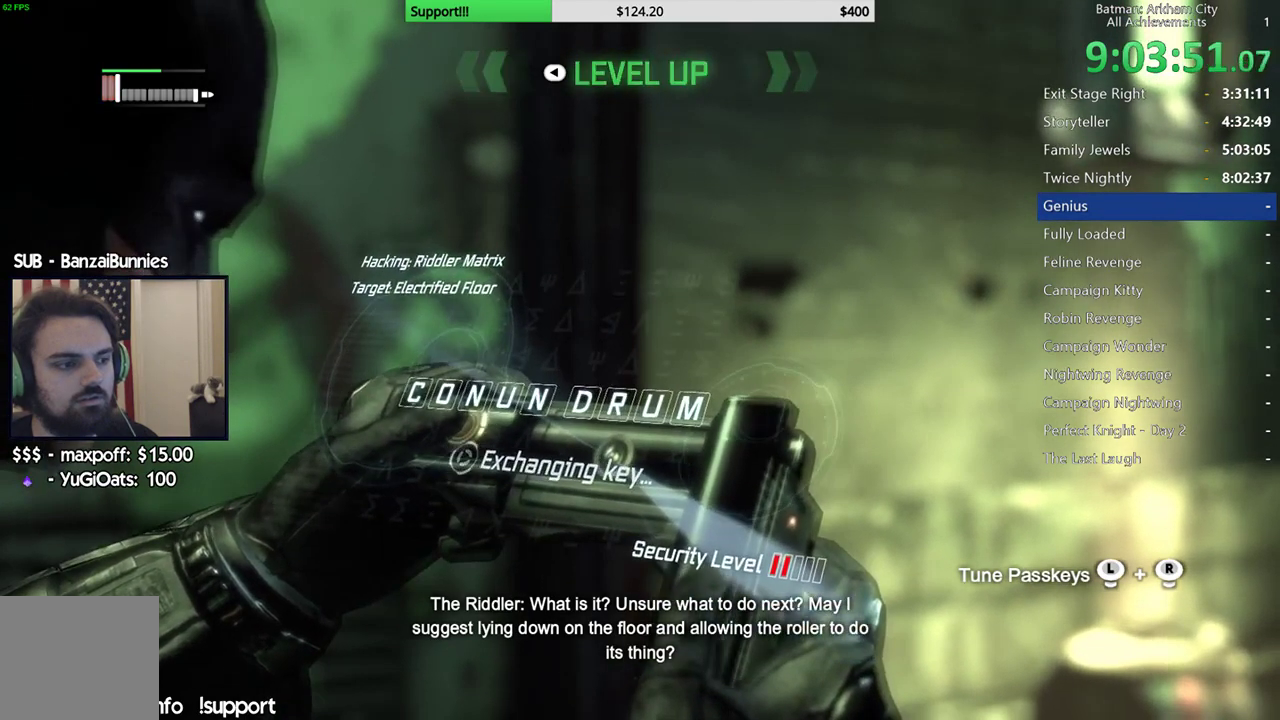
{"dt_ms": 500, "buttons": [], "left_stick": "right", "right_stick": "up-left", "button_events": []}
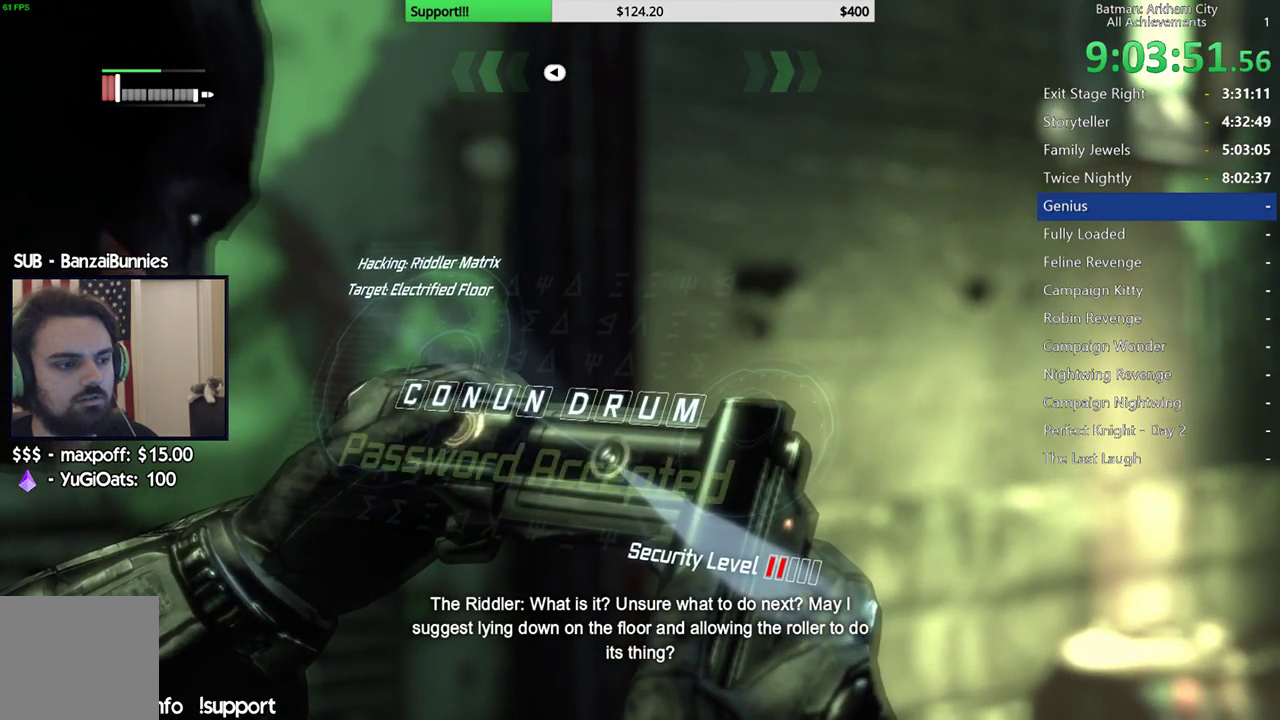
{"dt_ms": 500, "buttons": [], "left_stick": "right", "right_stick": "up-left", "button_events": []}
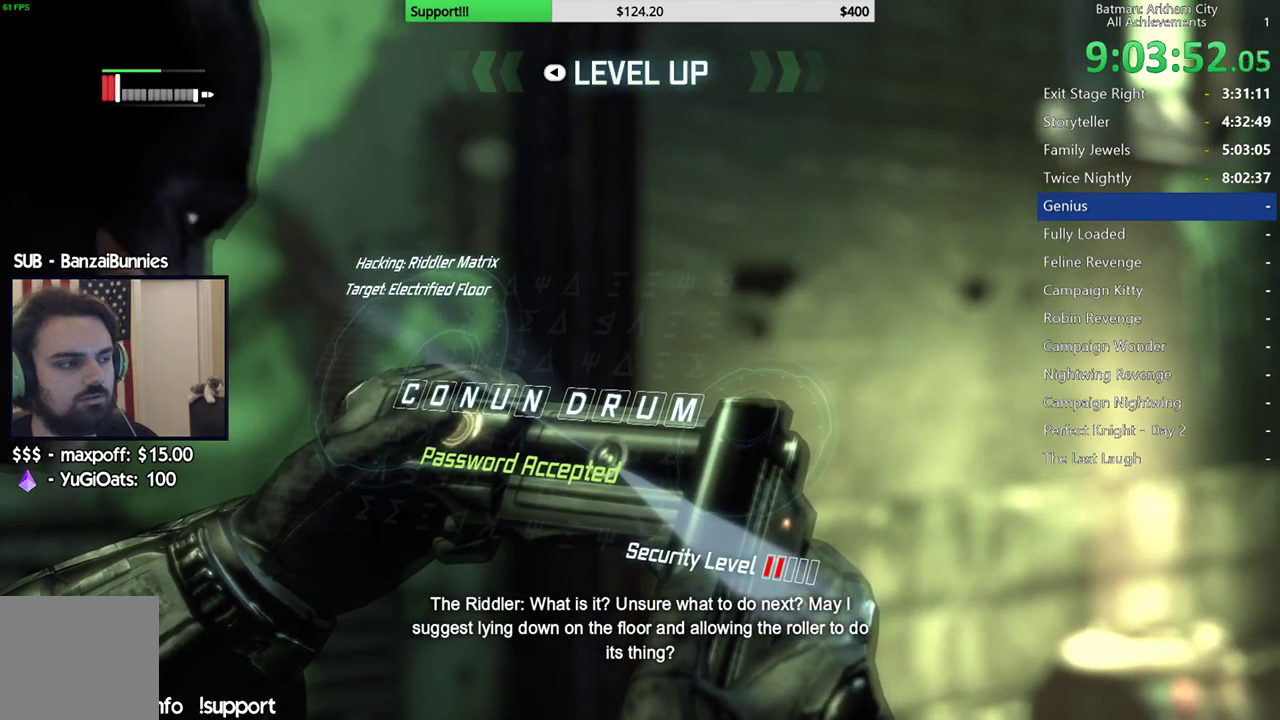
{"dt_ms": 500, "buttons": [], "left_stick": "right", "right_stick": "up-left", "button_events": []}
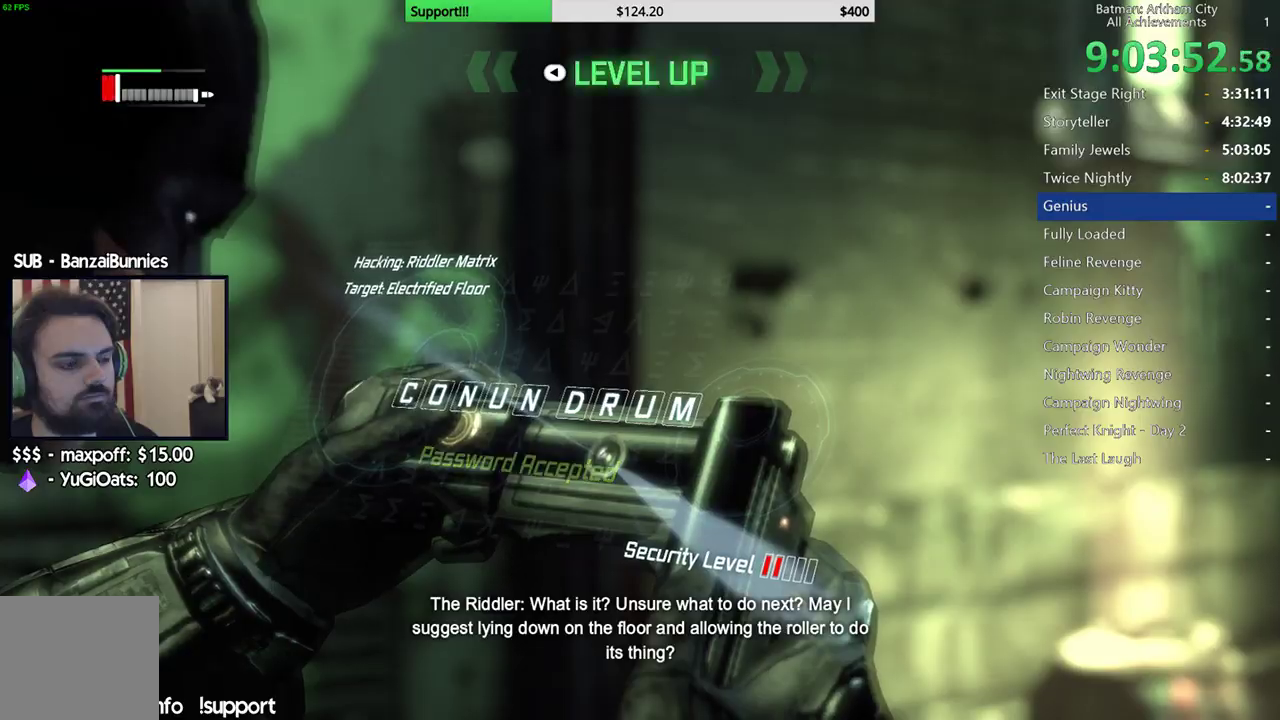
{"dt_ms": 500, "buttons": [], "left_stick": "center", "right_stick": "center", "button_events": []}
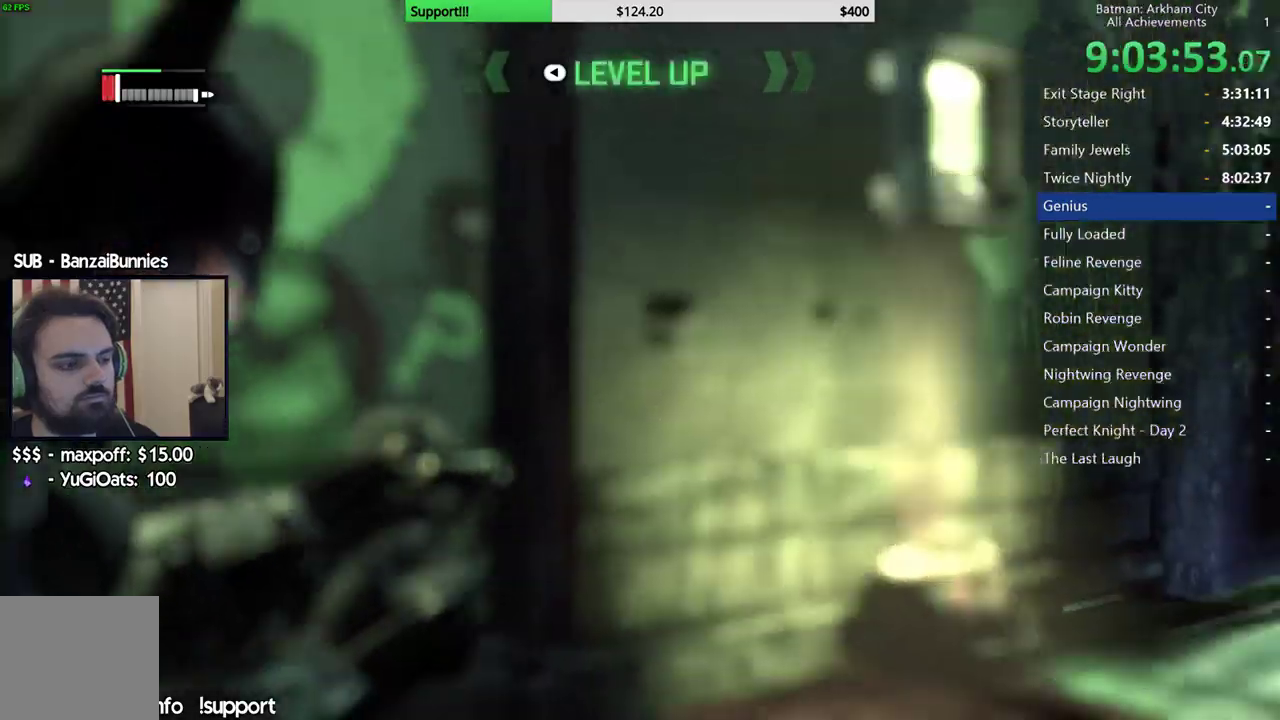
{"dt_ms": 500, "buttons": [], "left_stick": "center", "right_stick": "down-right", "button_events": []}
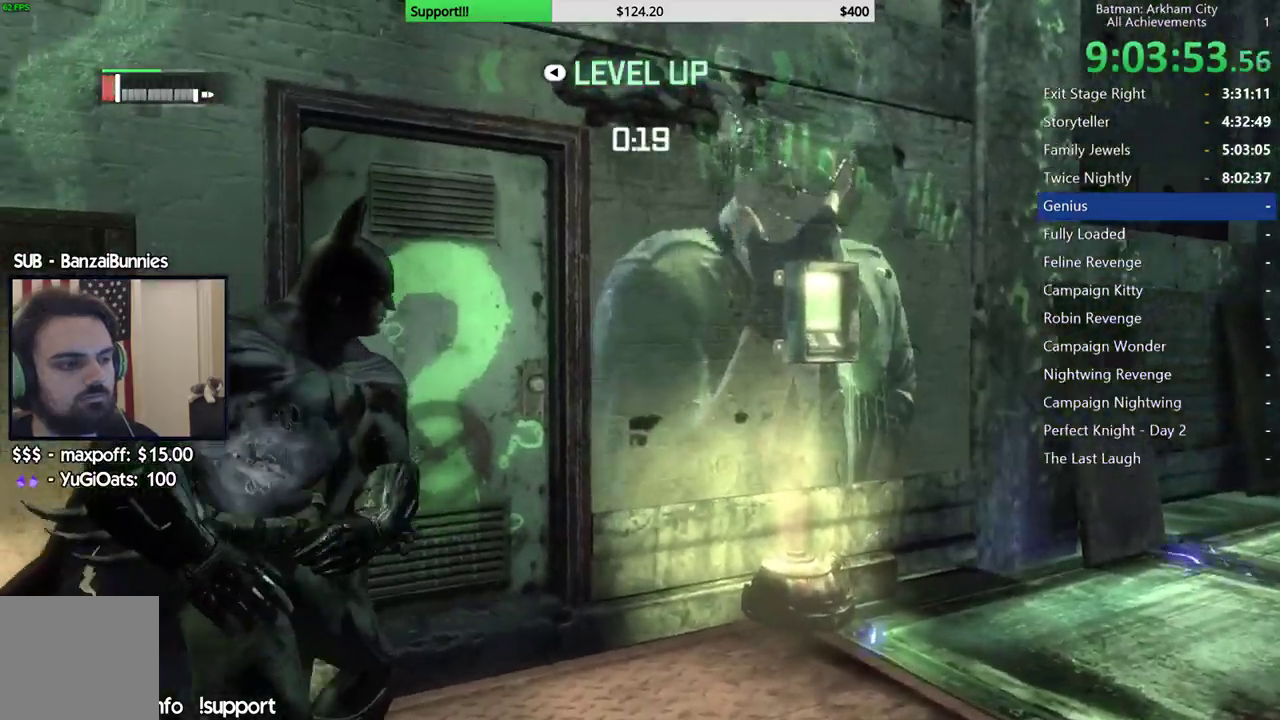
{"dt_ms": 500, "buttons": ["DPAD_UP"], "left_stick": "center", "right_stick": "right"}
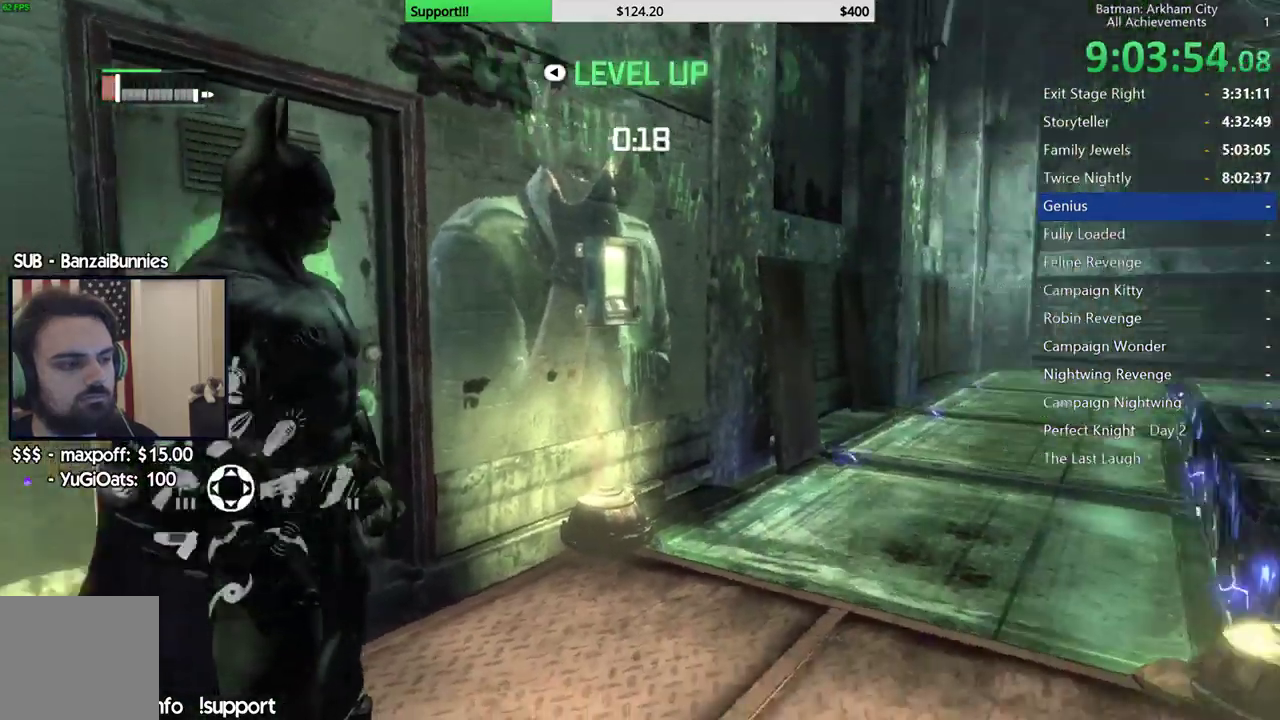
{"dt_ms": 500, "buttons": [], "left_stick": "center", "right_stick": "center"}
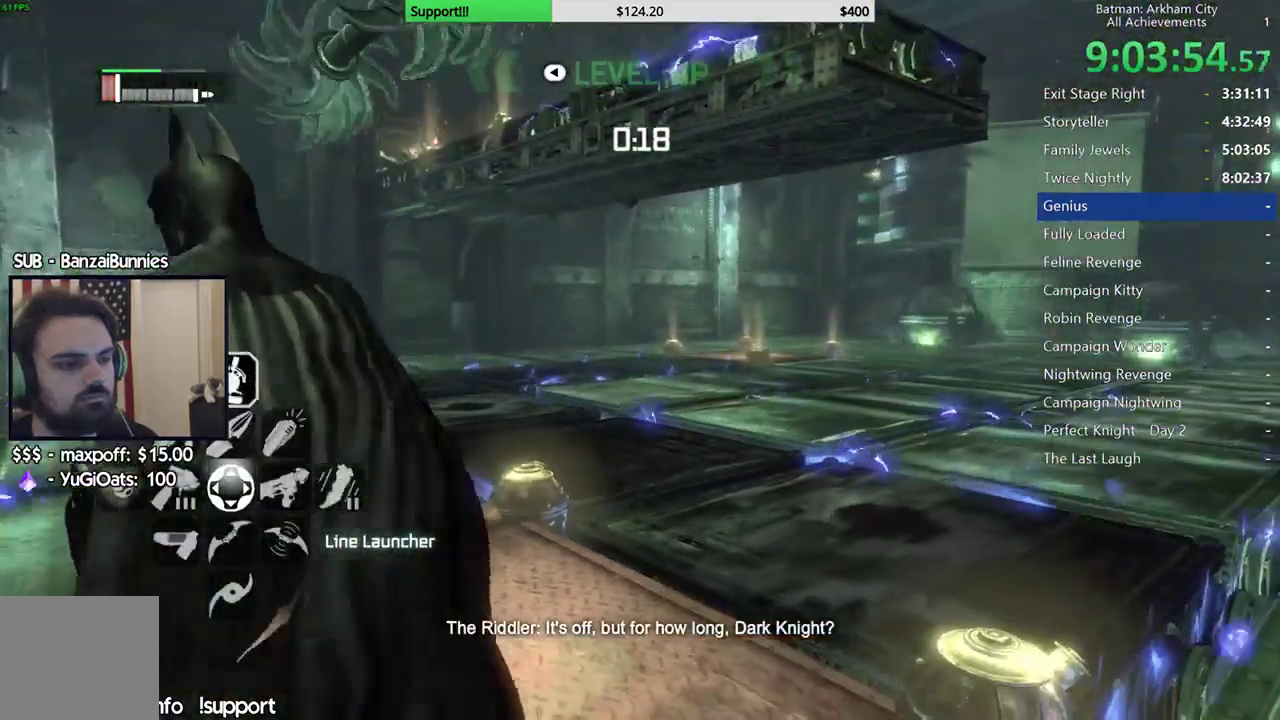
{"dt_ms": 500, "buttons": [], "left_stick": "center", "right_stick": "center", "button_events": []}
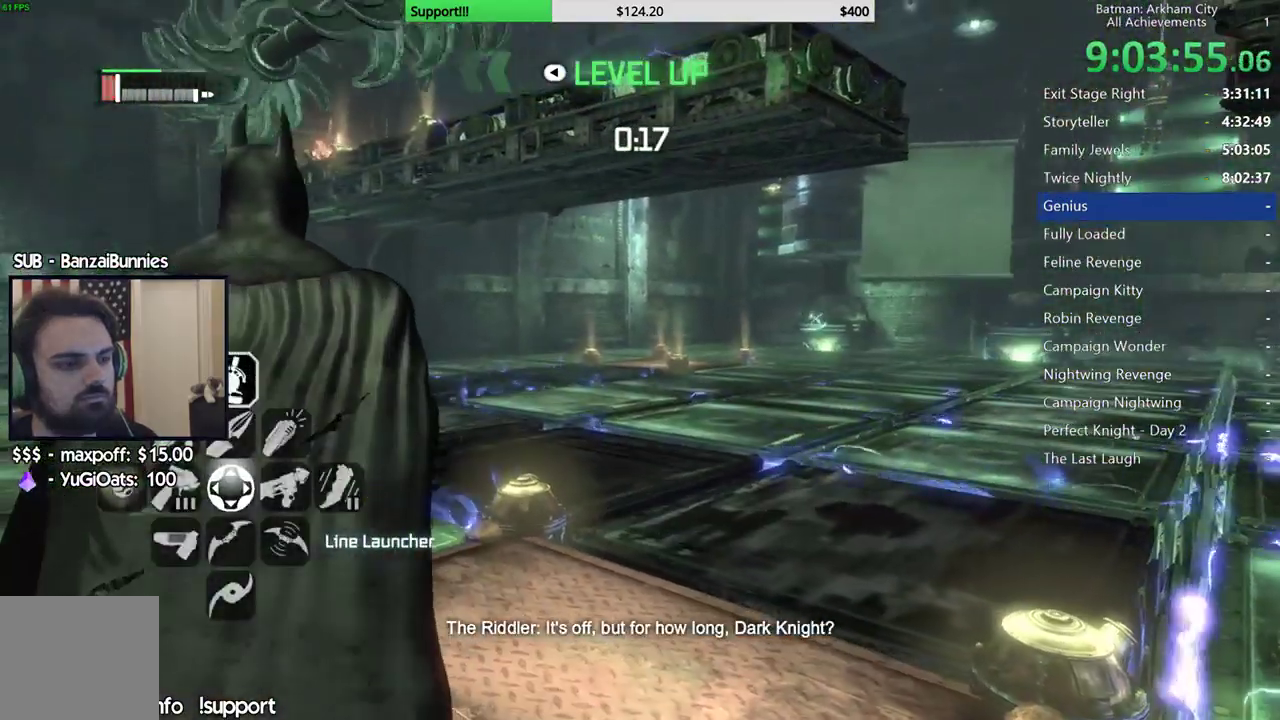
{"dt_ms": 500, "buttons": [], "left_stick": "center", "right_stick": "right", "button_events": []}
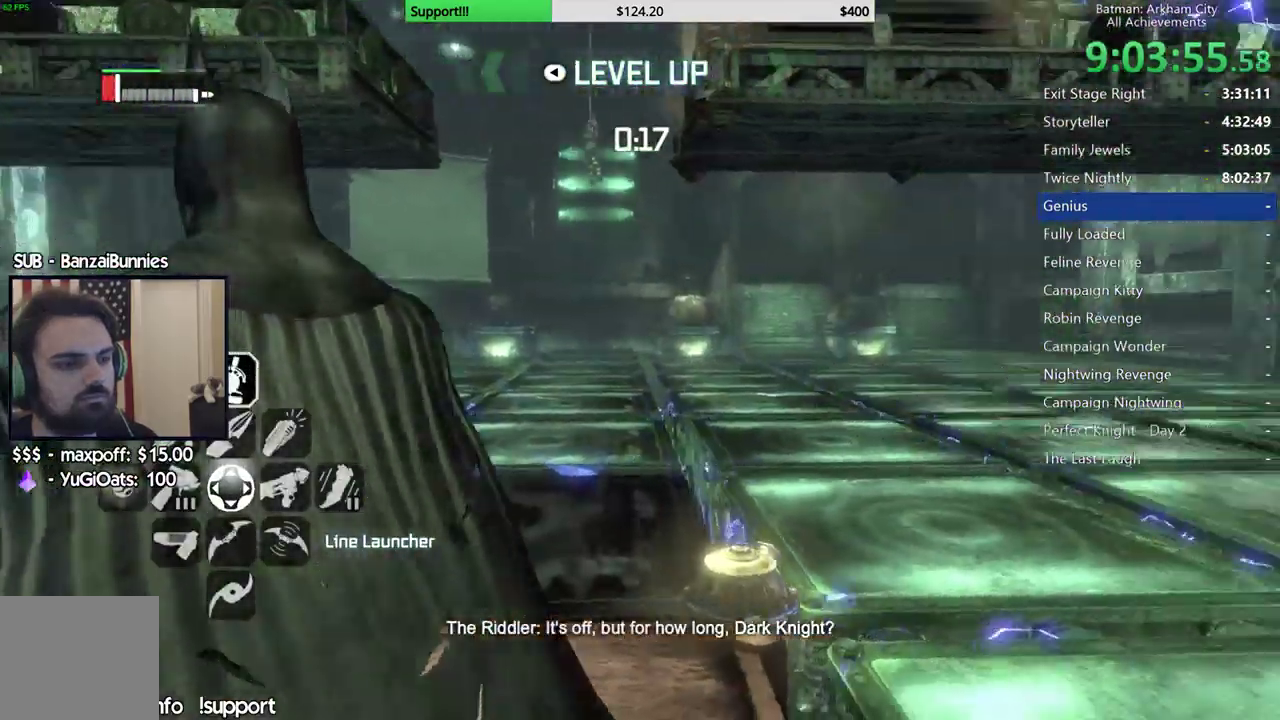
{"dt_ms": 500, "buttons": [], "left_stick": "center", "right_stick": "center", "button_events": []}
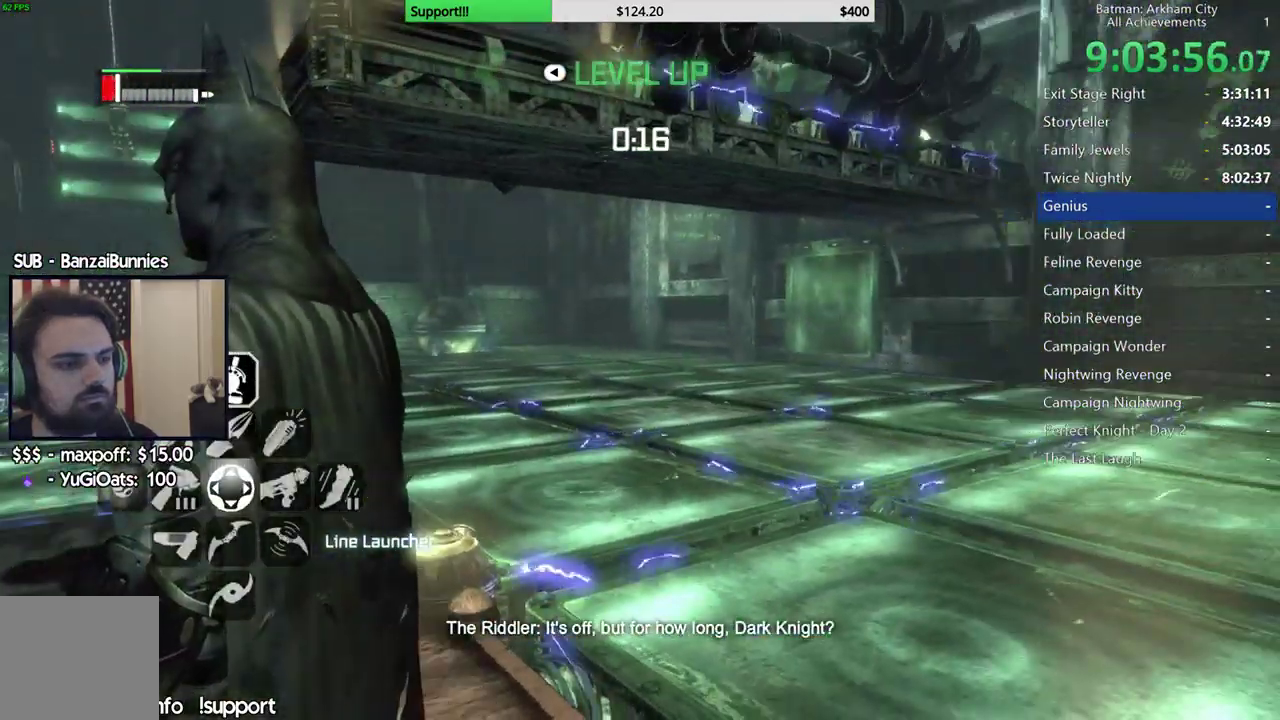
{"dt_ms": 500, "buttons": [], "left_stick": "center", "right_stick": "center", "button_events": []}
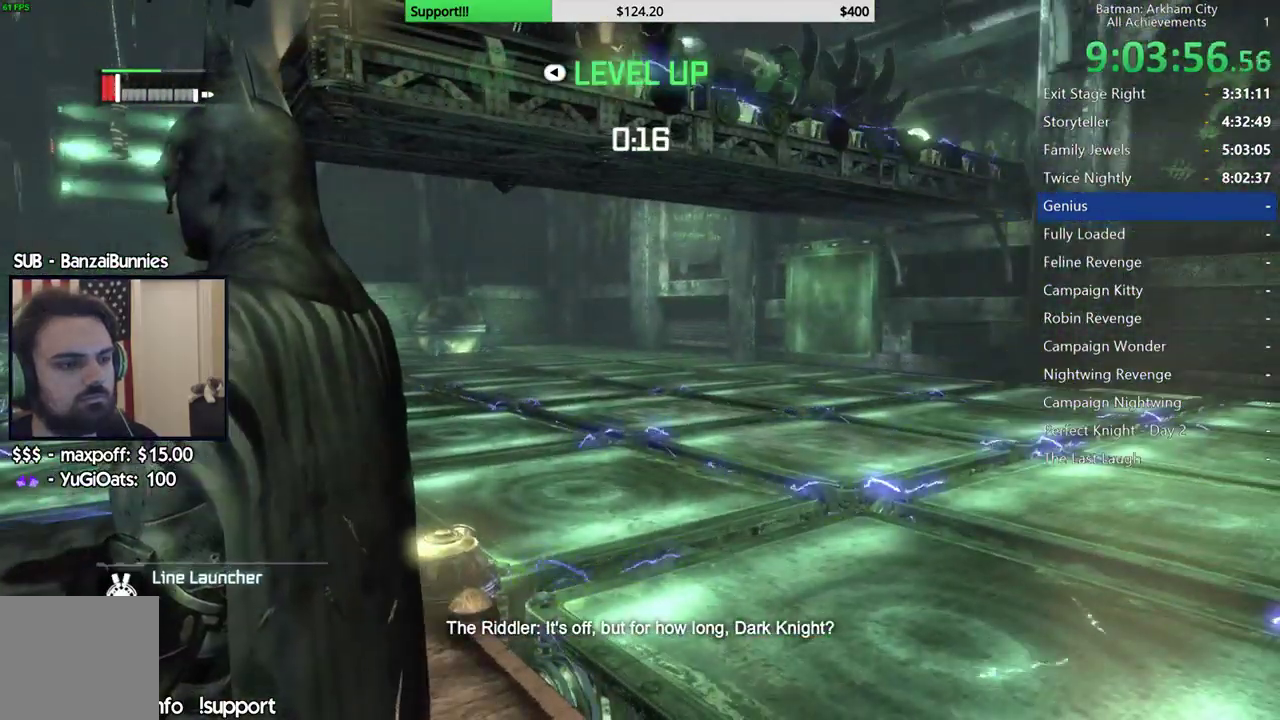
{"dt_ms": 500, "buttons": [], "left_stick": "center", "right_stick": "center", "button_events": []}
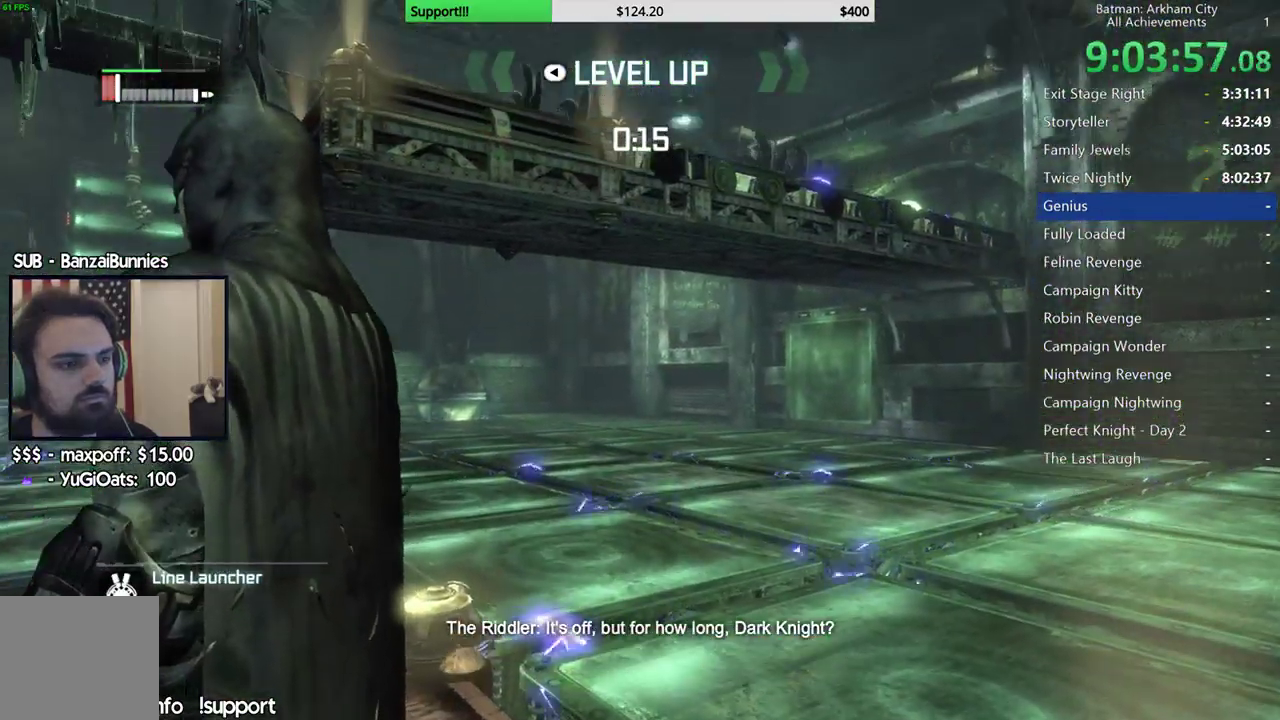
{"dt_ms": 500, "buttons": [], "left_stick": "center", "right_stick": "left", "button_events": []}
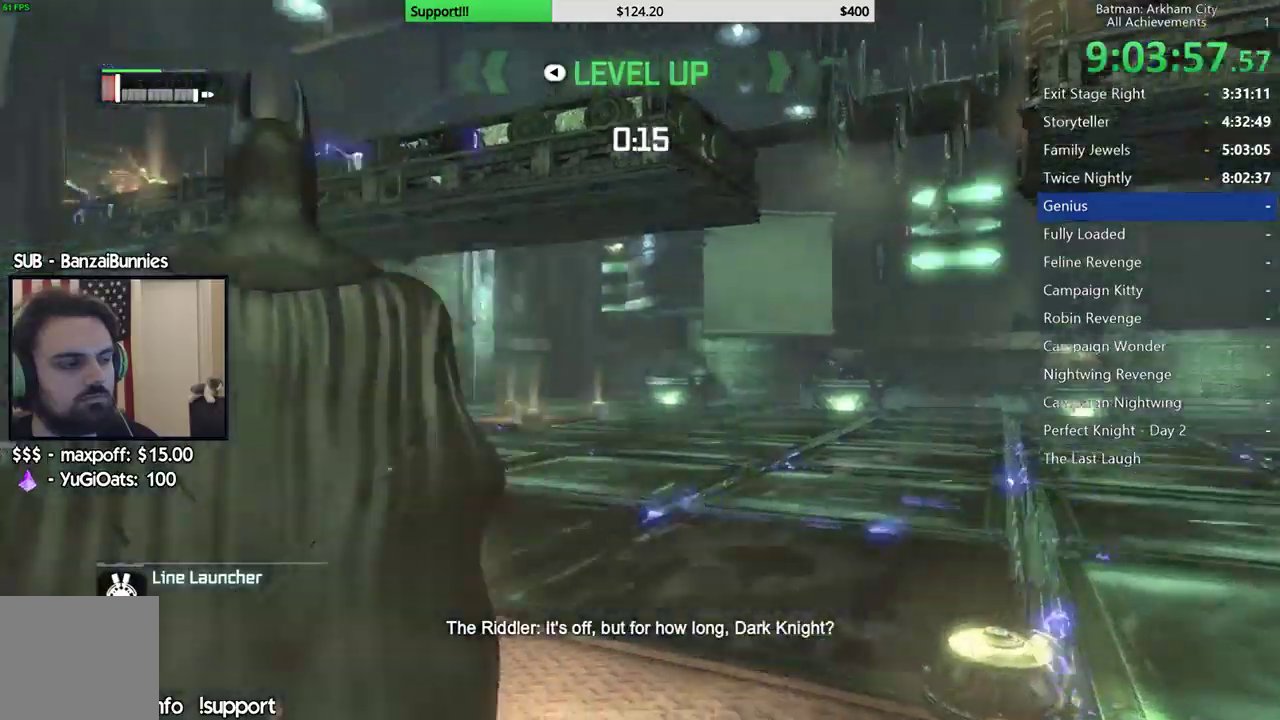
{"dt_ms": 500, "buttons": ["L2"], "left_stick": "center", "right_stick": "center", "button_events": [[83, "L2", "down"]]}
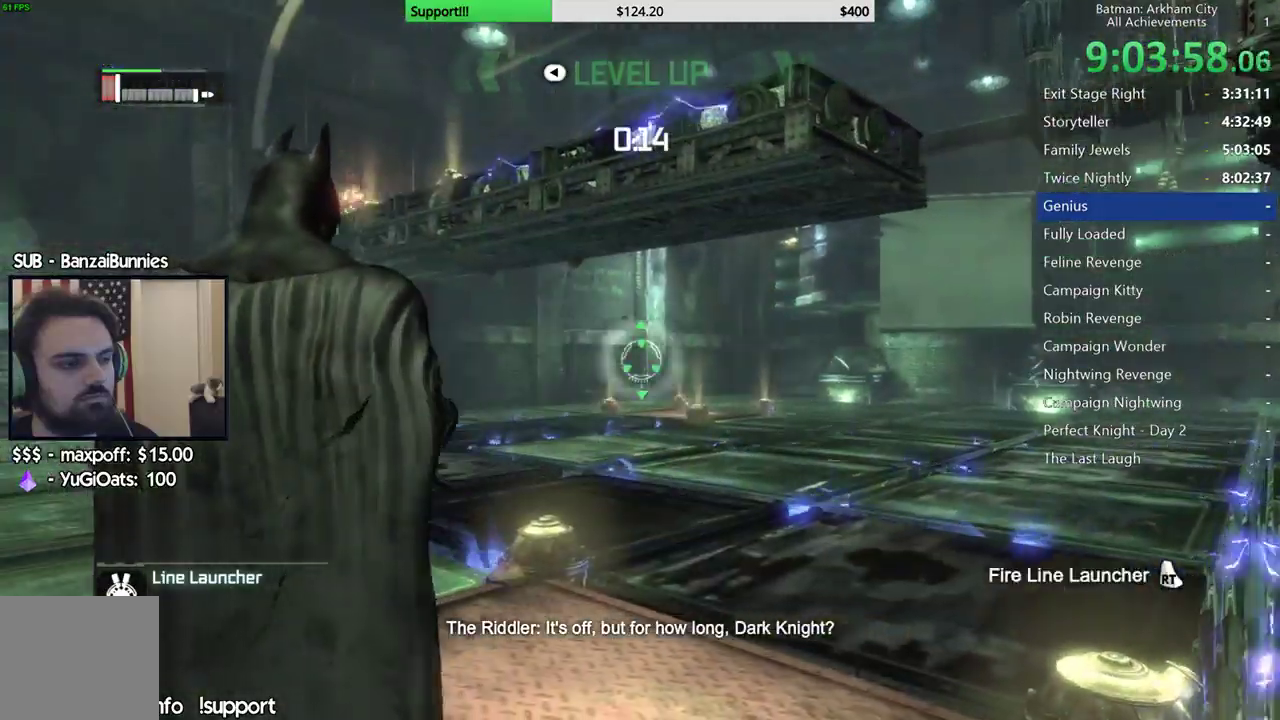
{"dt_ms": 500, "buttons": ["L2", "R2"], "left_stick": "center", "right_stick": "center", "button_events": [[367, "R2", "down"]]}
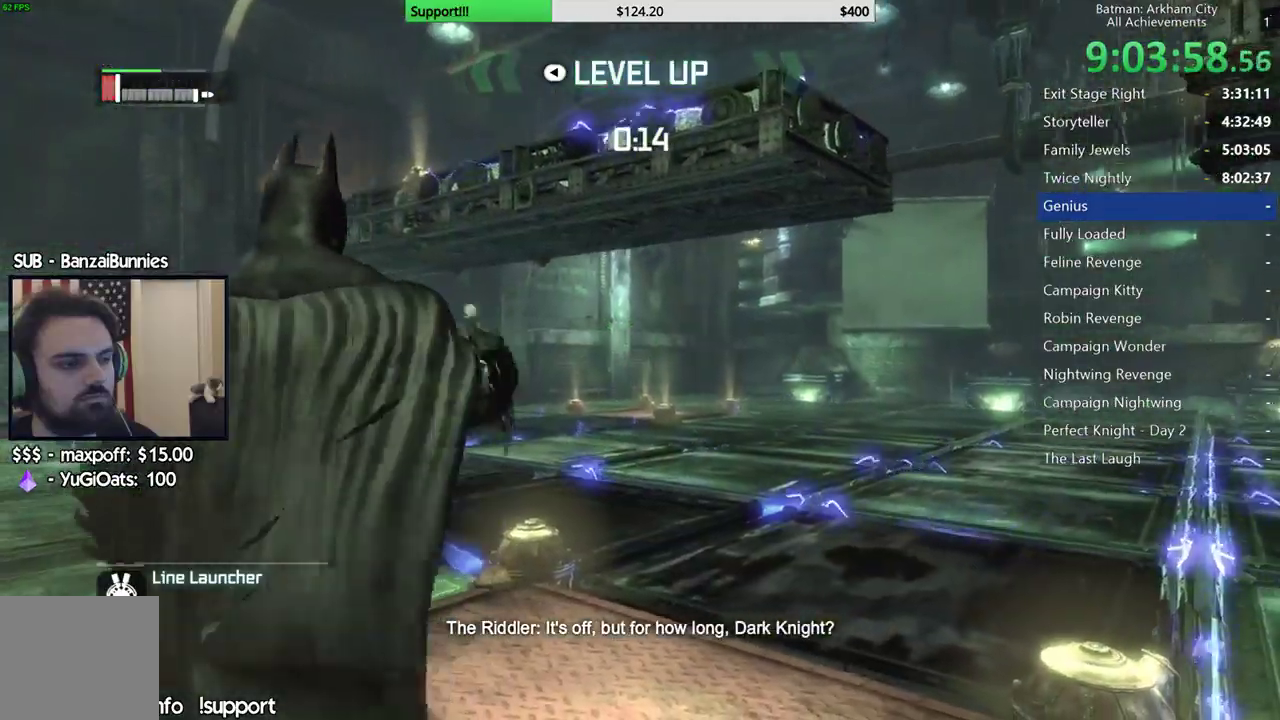
{"dt_ms": 500, "buttons": [], "left_stick": "center", "right_stick": "center", "button_events": [[50, "R2", "up"], [200, "L2", "up"]]}
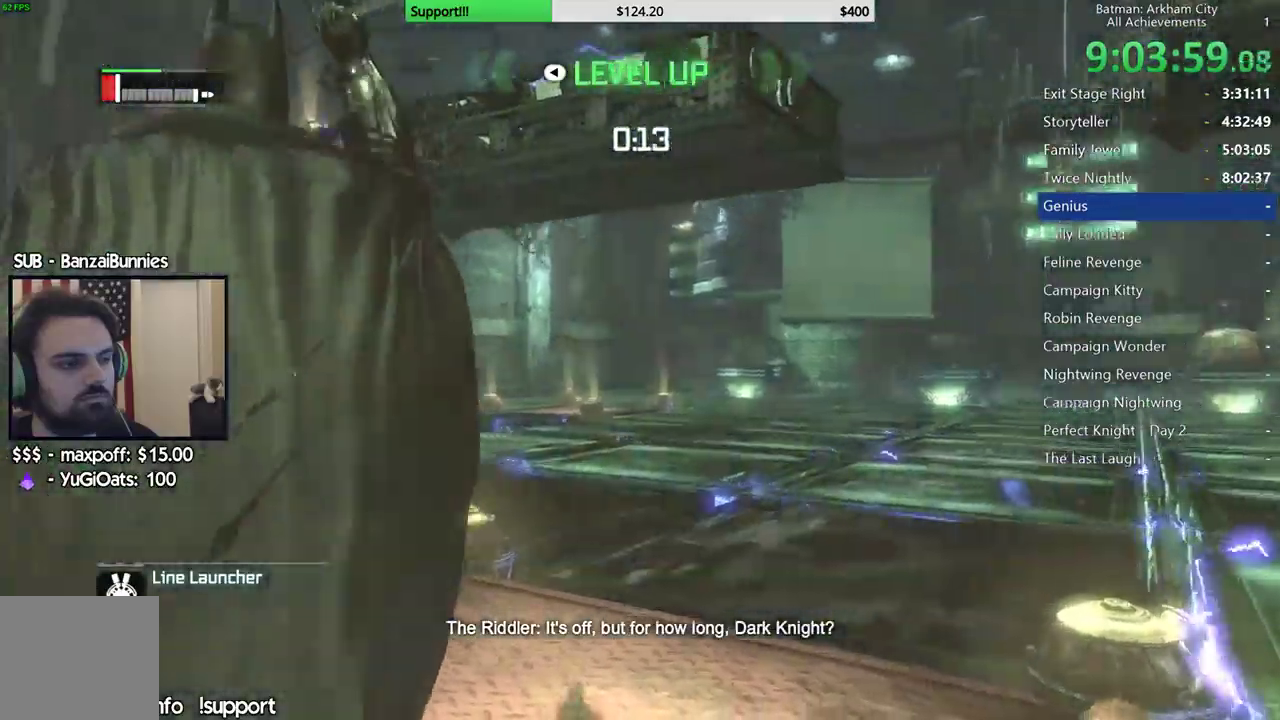
{"dt_ms": 1000, "buttons": [], "left_stick": "center", "right_stick": "center", "button_events": []}
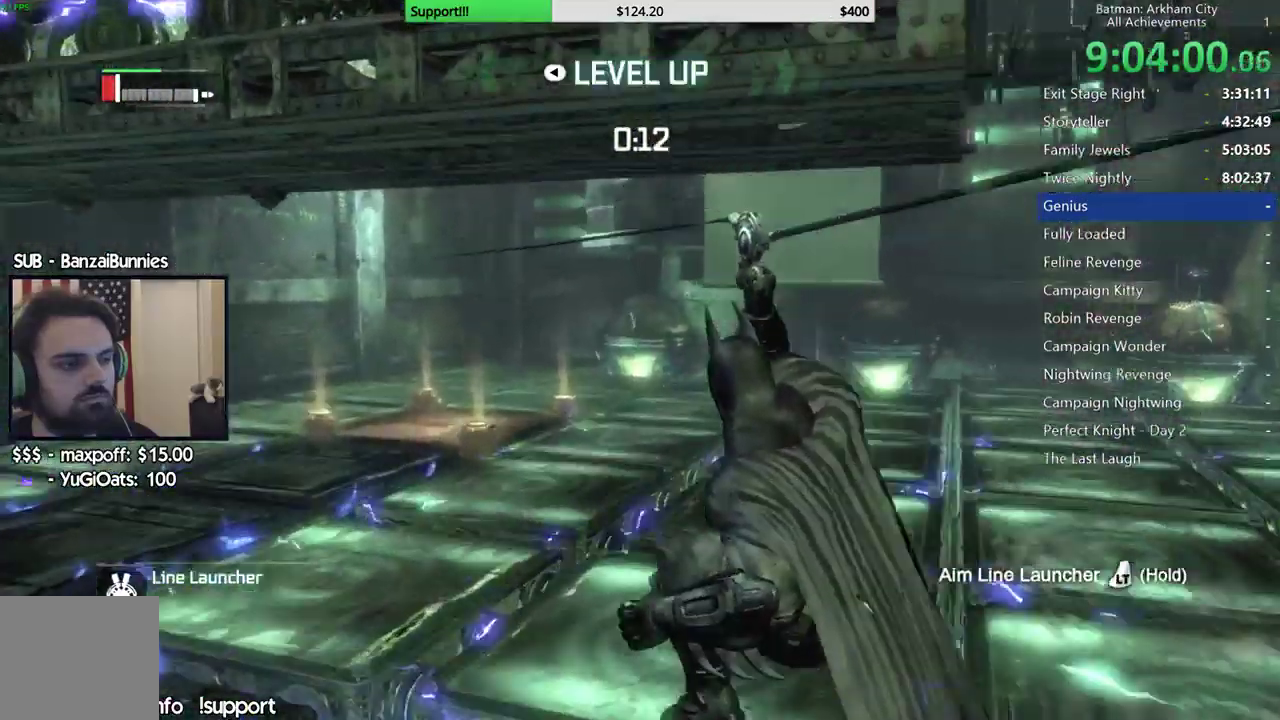
{"dt_ms": 500, "buttons": [], "left_stick": "center", "right_stick": "center", "button_events": []}
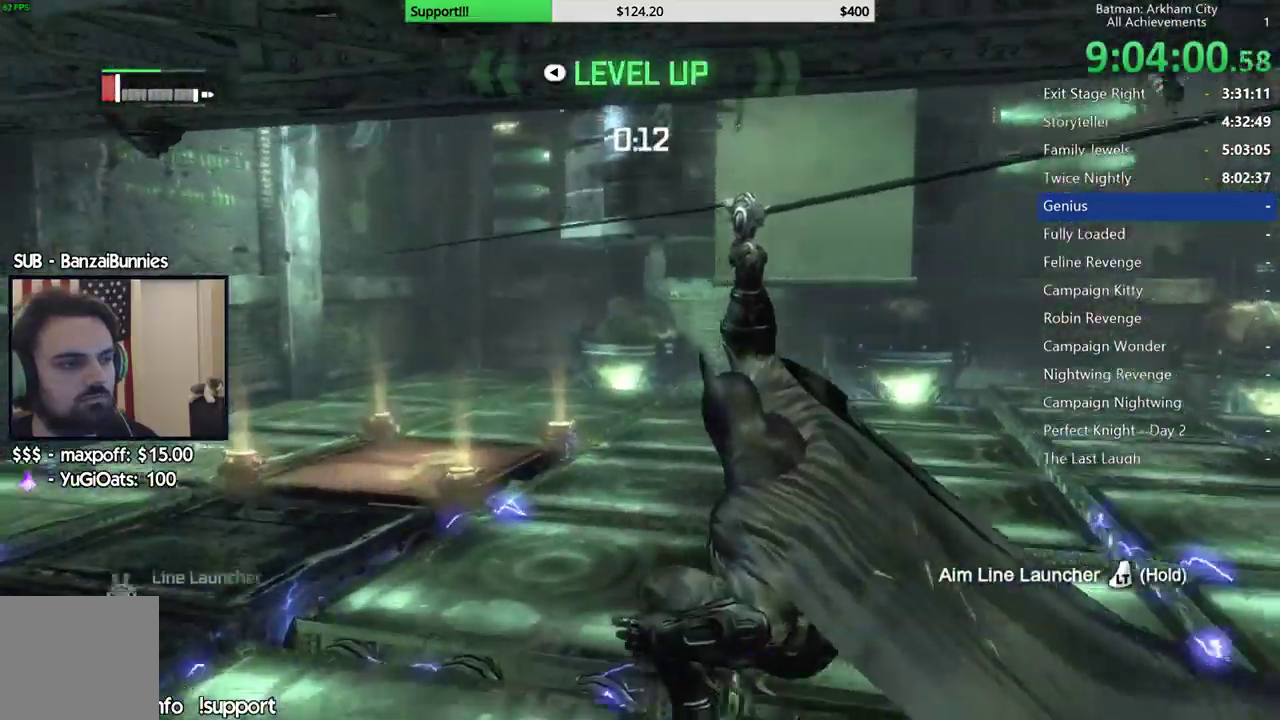
{"dt_ms": 500, "buttons": [], "left_stick": "center", "right_stick": "center", "button_events": []}
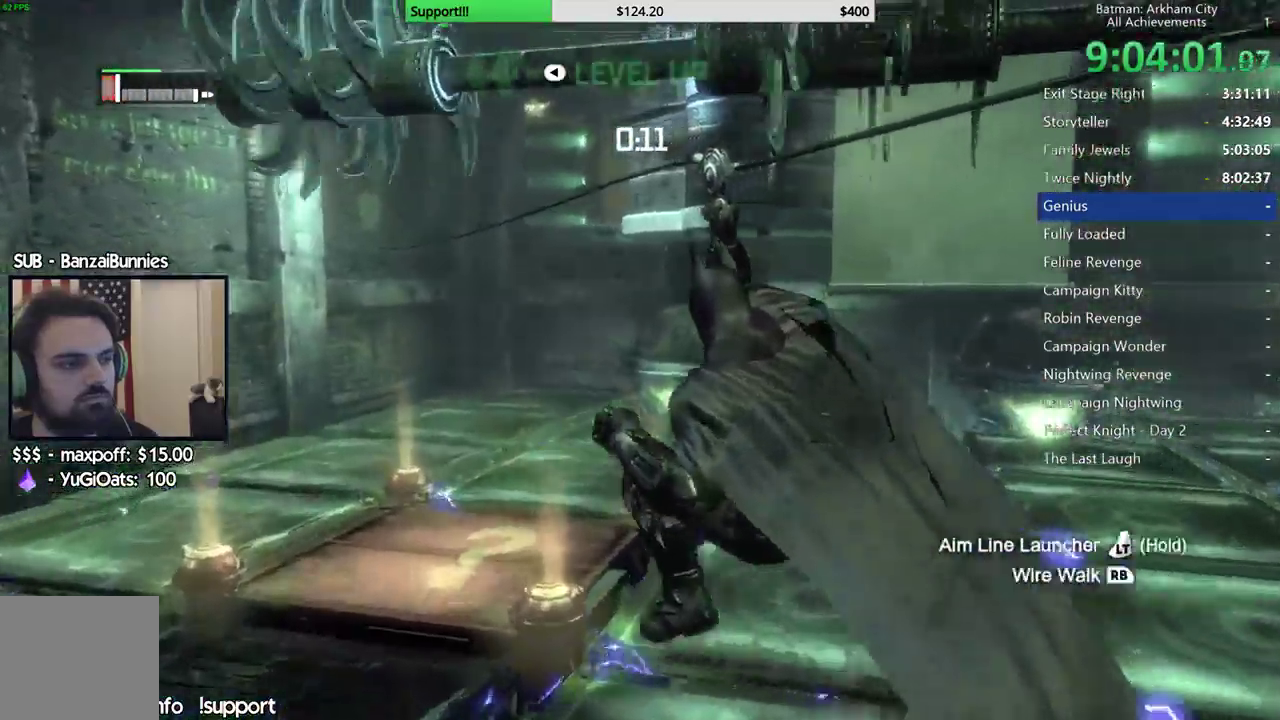
{"dt_ms": 1000, "buttons": ["R2"], "left_stick": "center", "right_stick": "down-right", "button_events": [[67, "B", "down"], [167, "B", "up"], [750, "R2", "down"]]}